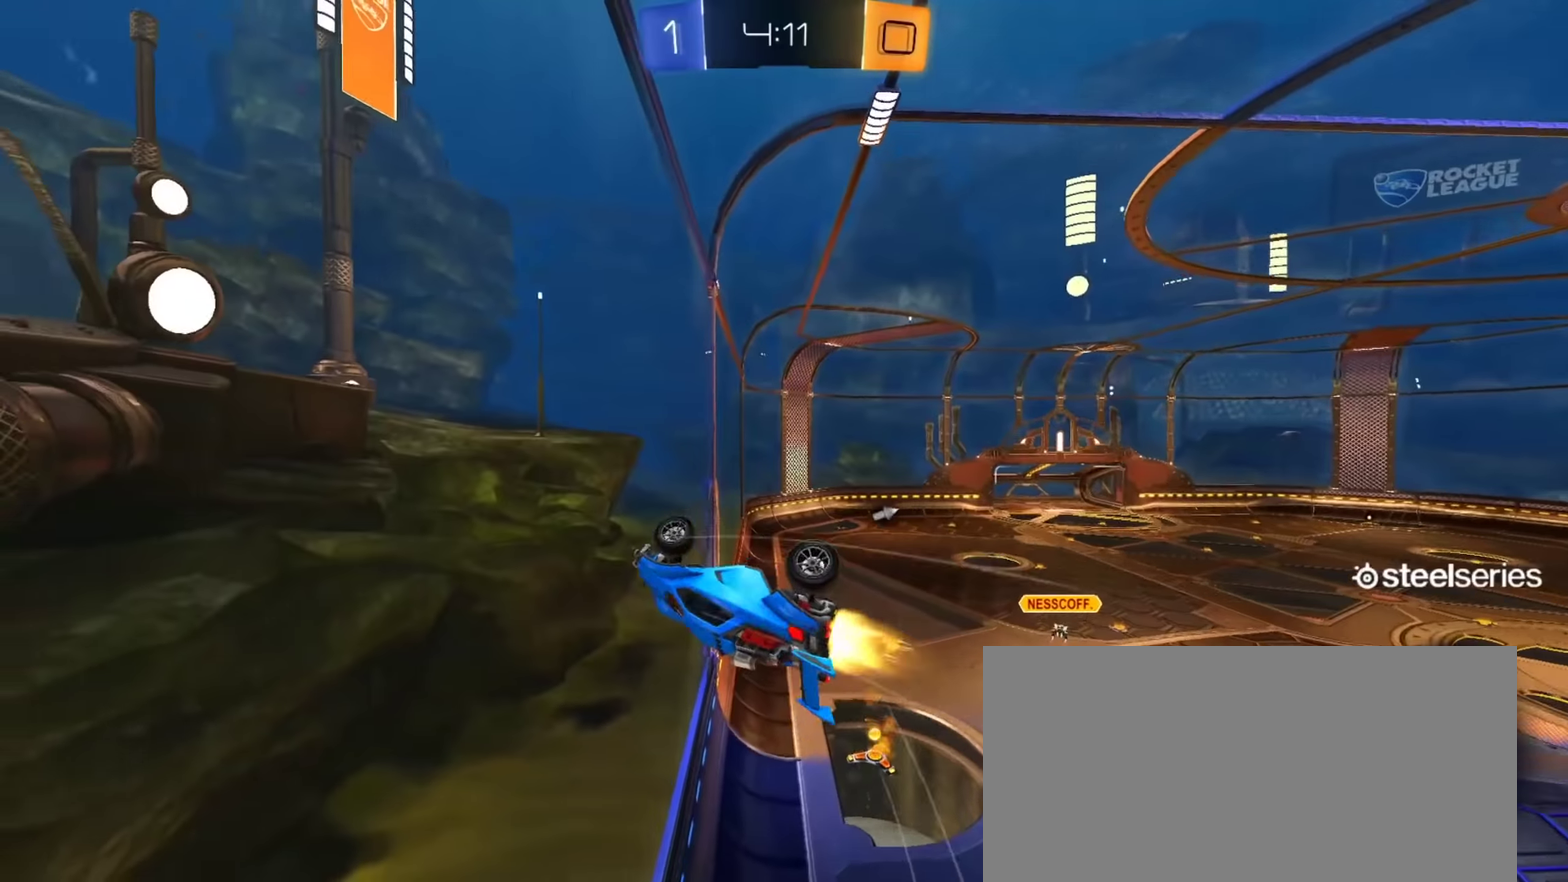
Gameplay with a controller (PlayStation layout); each line is a JSON object with the inputs held at the frame after it. "events" lists button and stick changes between this image and that frame as [ms after this image, input, new state], when the widget could be followed in between.
{"buttons": ["CIRCLE", "R2"], "left_stick": "down", "right_stick": "center", "events": [[101, "L1", "up"], [101, "left_stick", "up-left"], [134, "TRIANGLE", "down"], [151, "L1", "down"], [201, "left_stick", "left"], [251, "TRIANGLE", "up"], [351, "left_stick", "down-left"], [401, "L1", "up"], [451, "left_stick", "down"]]}
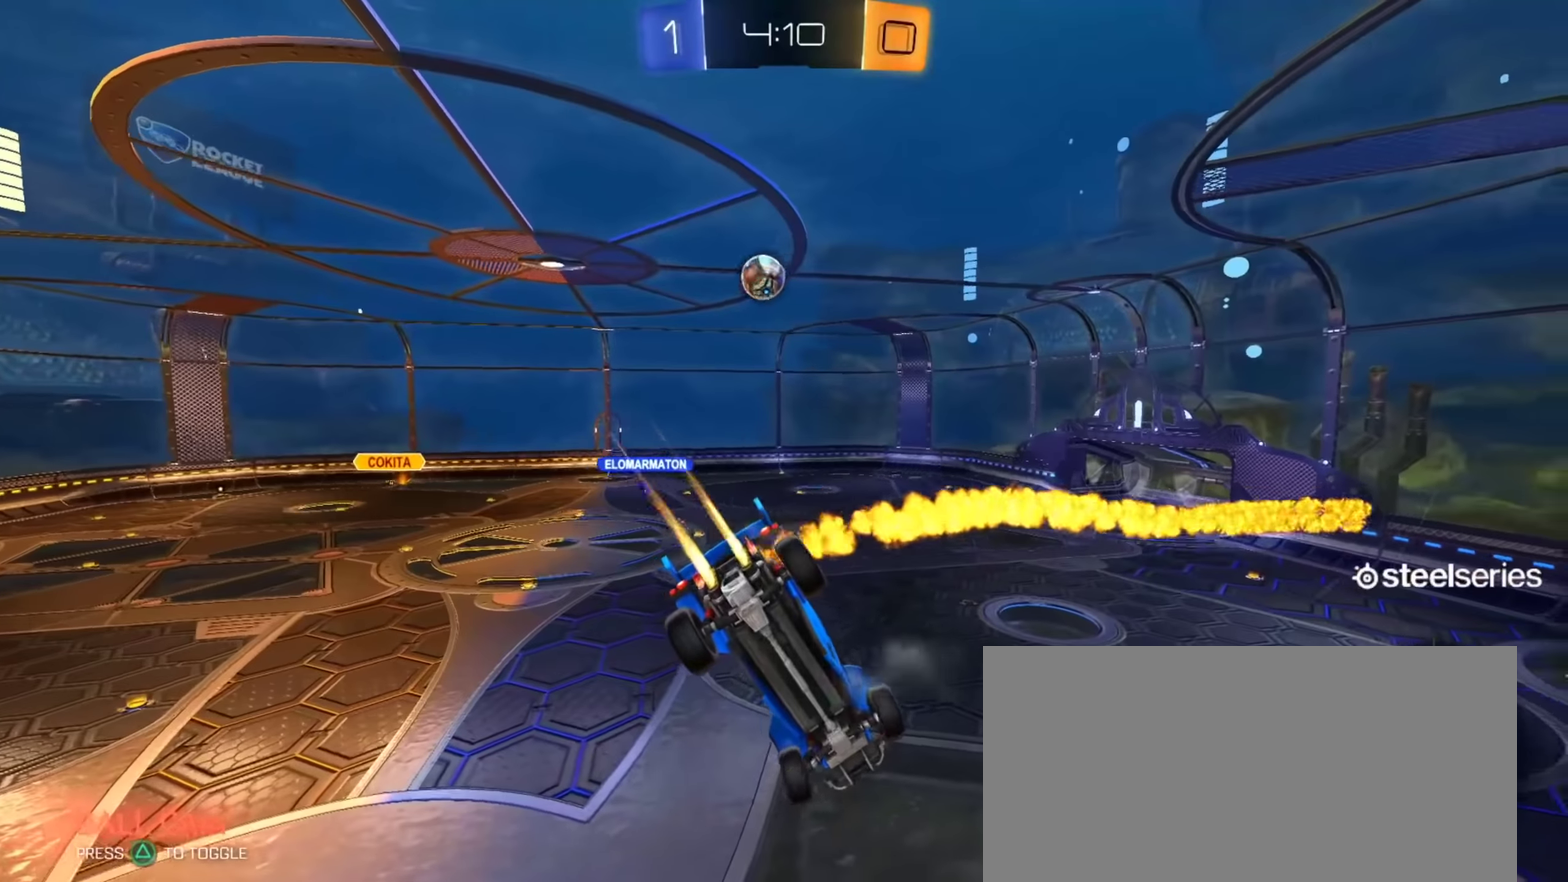
{"buttons": ["R2"], "left_stick": "left", "right_stick": "center", "events": [[17, "left_stick", "down-right"], [67, "left_stick", "right"], [133, "left_stick", "center"], [183, "CIRCLE", "up"], [183, "left_stick", "left"], [367, "CIRCLE", "down"], [467, "CIRCLE", "up"]]}
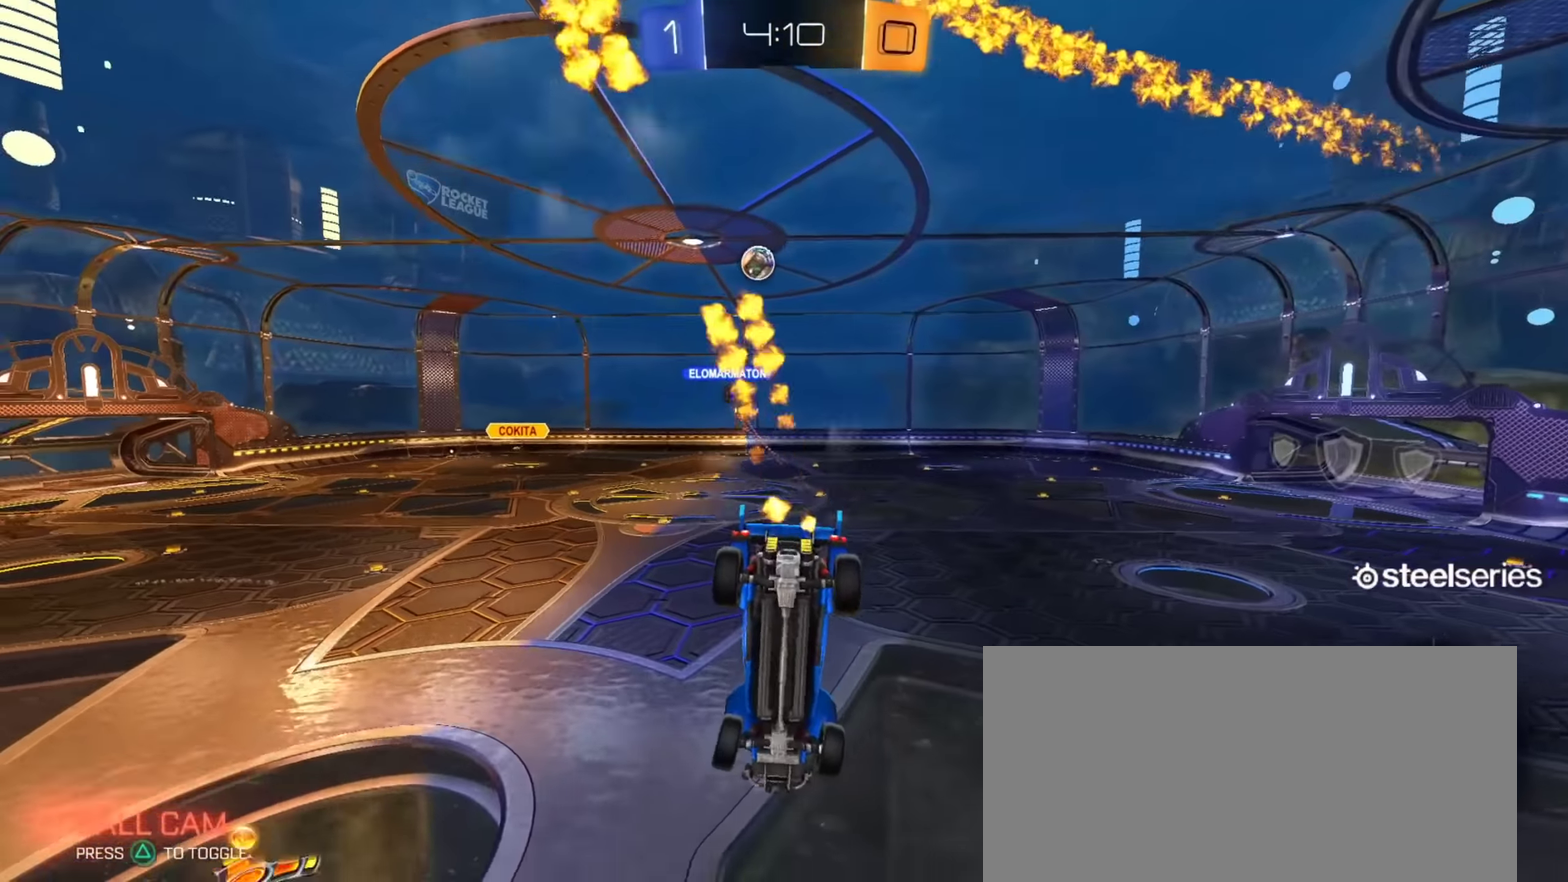
{"buttons": ["R2"], "left_stick": "center", "right_stick": "center", "events": [[67, "CIRCLE", "down"], [167, "left_stick", "up-left"], [284, "left_stick", "center"], [401, "CIRCLE", "up"]]}
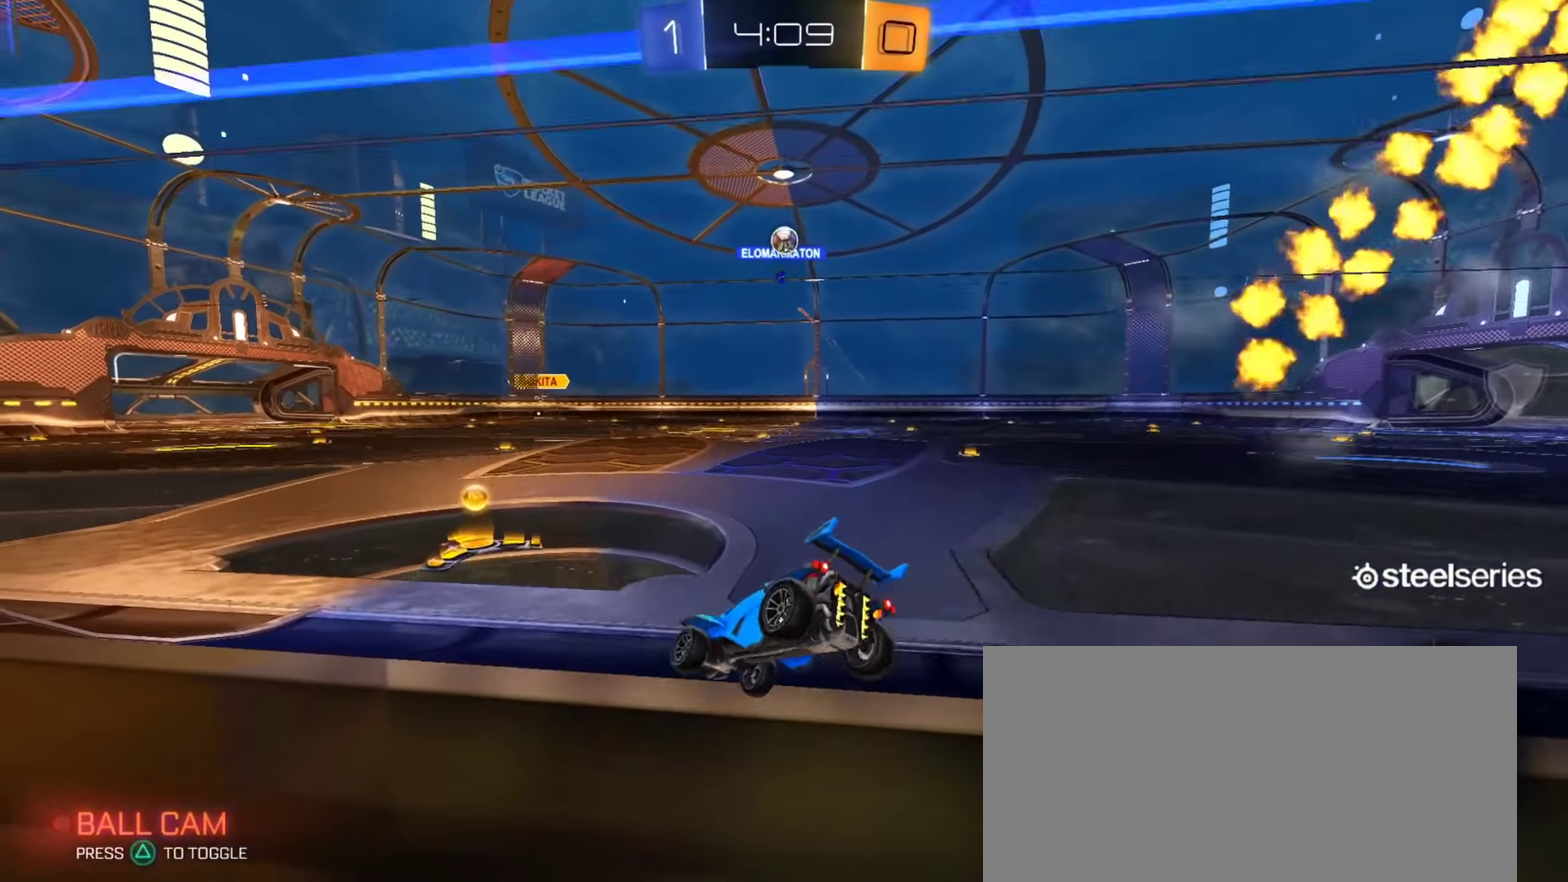
{"buttons": ["R2"], "left_stick": "right", "right_stick": "center", "events": [[284, "R2", "up"], [317, "left_stick", "right"], [350, "L2", "down"], [450, "L2", "up"], [450, "R2", "down"]]}
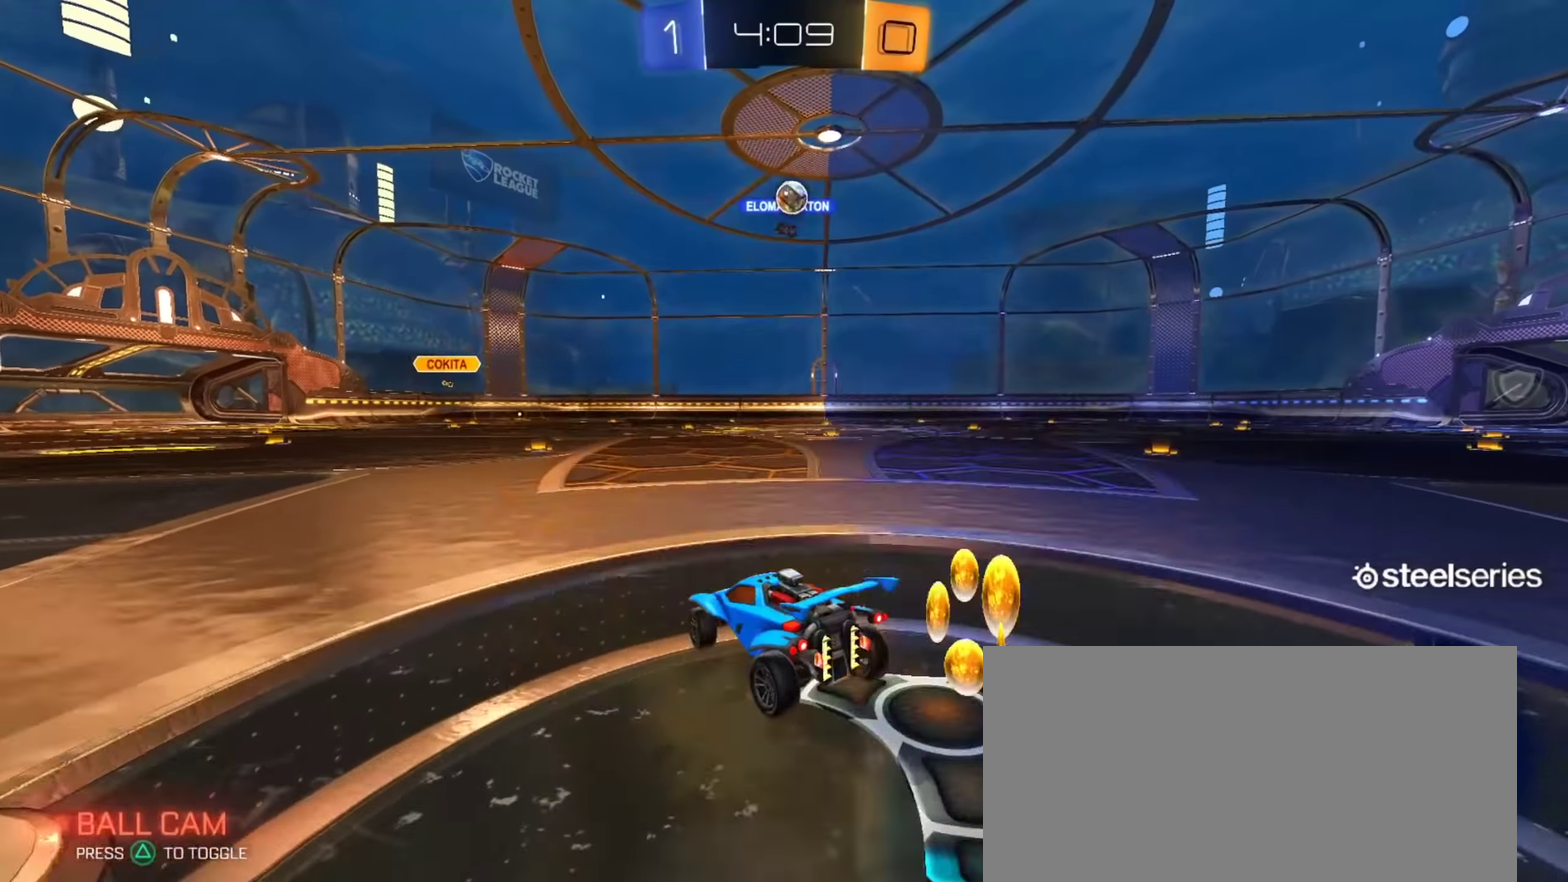
{"buttons": ["R2"], "left_stick": "right", "right_stick": "center", "events": [[117, "CIRCLE", "down"], [151, "left_stick", "center"], [284, "CIRCLE", "up"], [384, "R2", "up"], [384, "left_stick", "right"], [451, "R2", "down"]]}
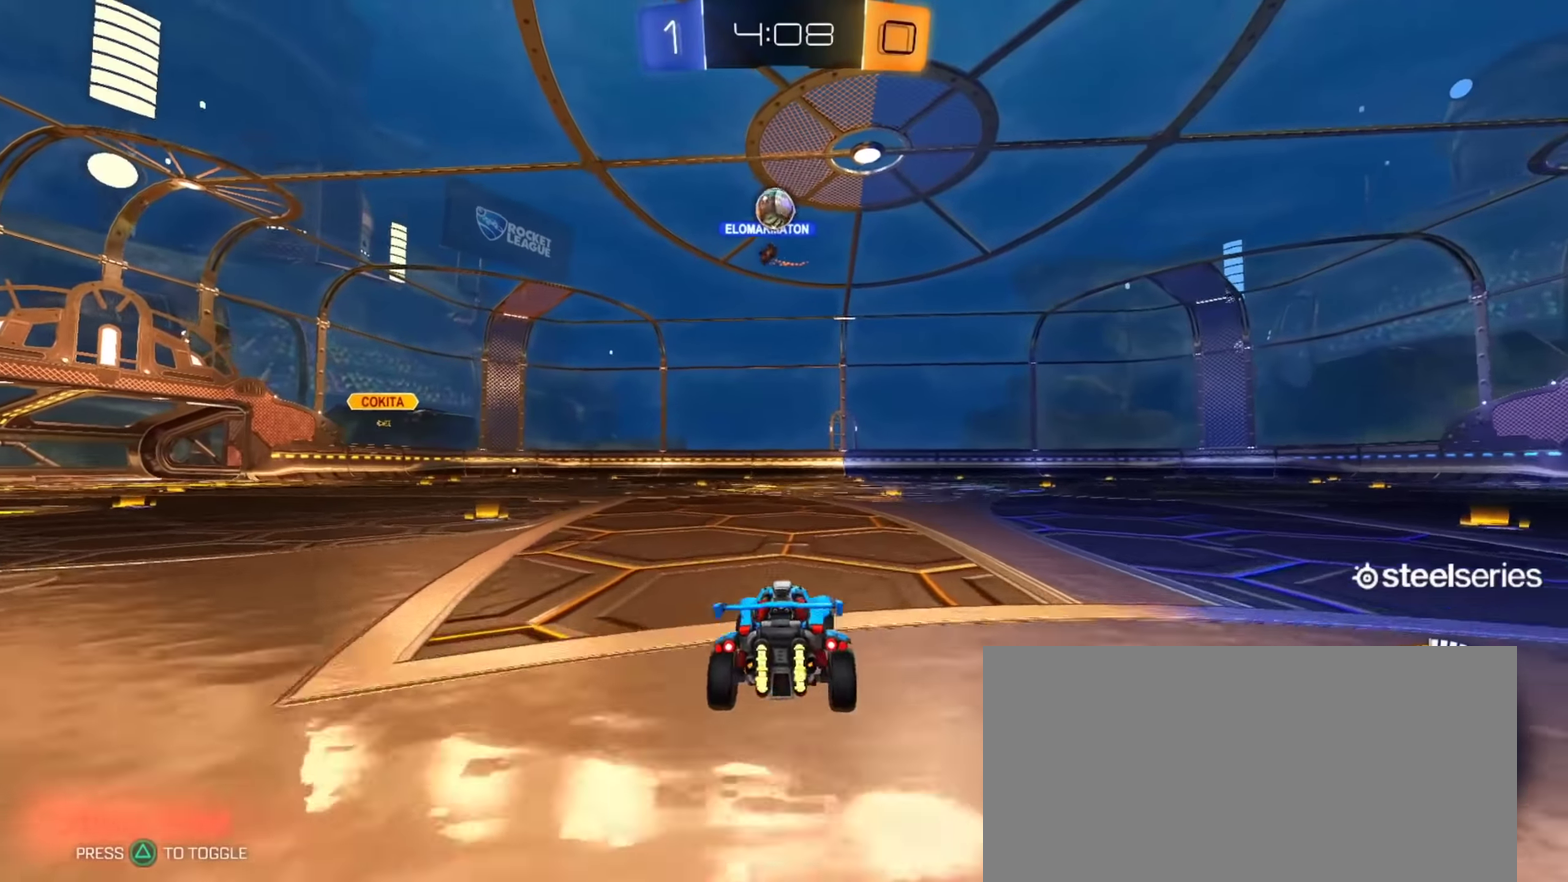
{"buttons": ["R2"], "left_stick": "up-left", "right_stick": "center", "events": [[83, "left_stick", "center"], [117, "R2", "up"], [183, "left_stick", "up-left"], [367, "L2", "down"], [434, "L2", "up"], [467, "R2", "down"]]}
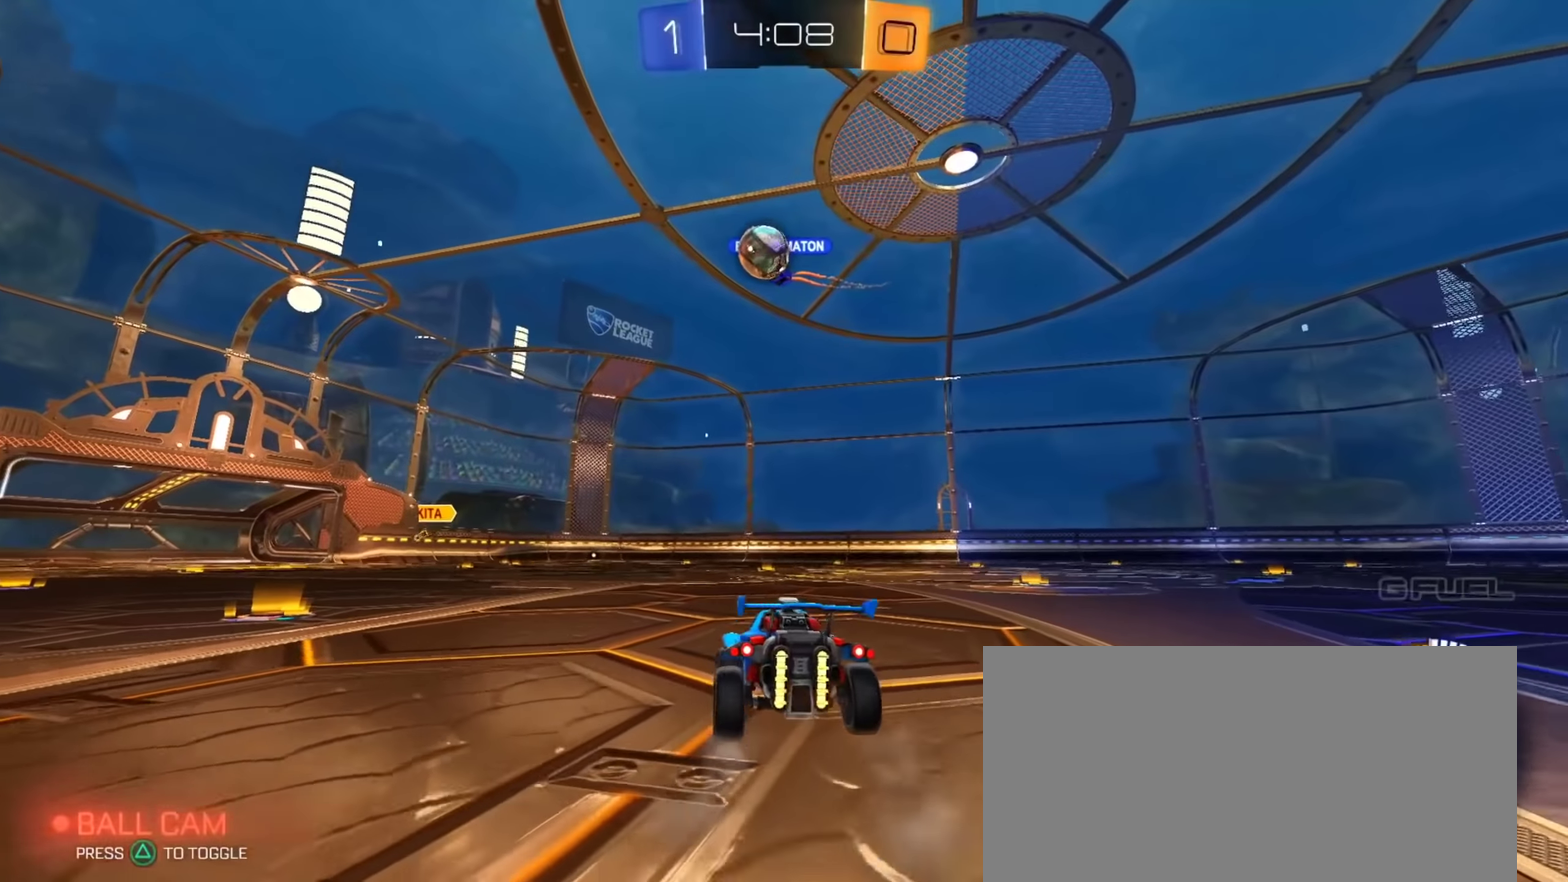
{"buttons": ["R2"], "left_stick": "up-left", "right_stick": "center", "events": [[16, "left_stick", "center"], [283, "left_stick", "up-left"]]}
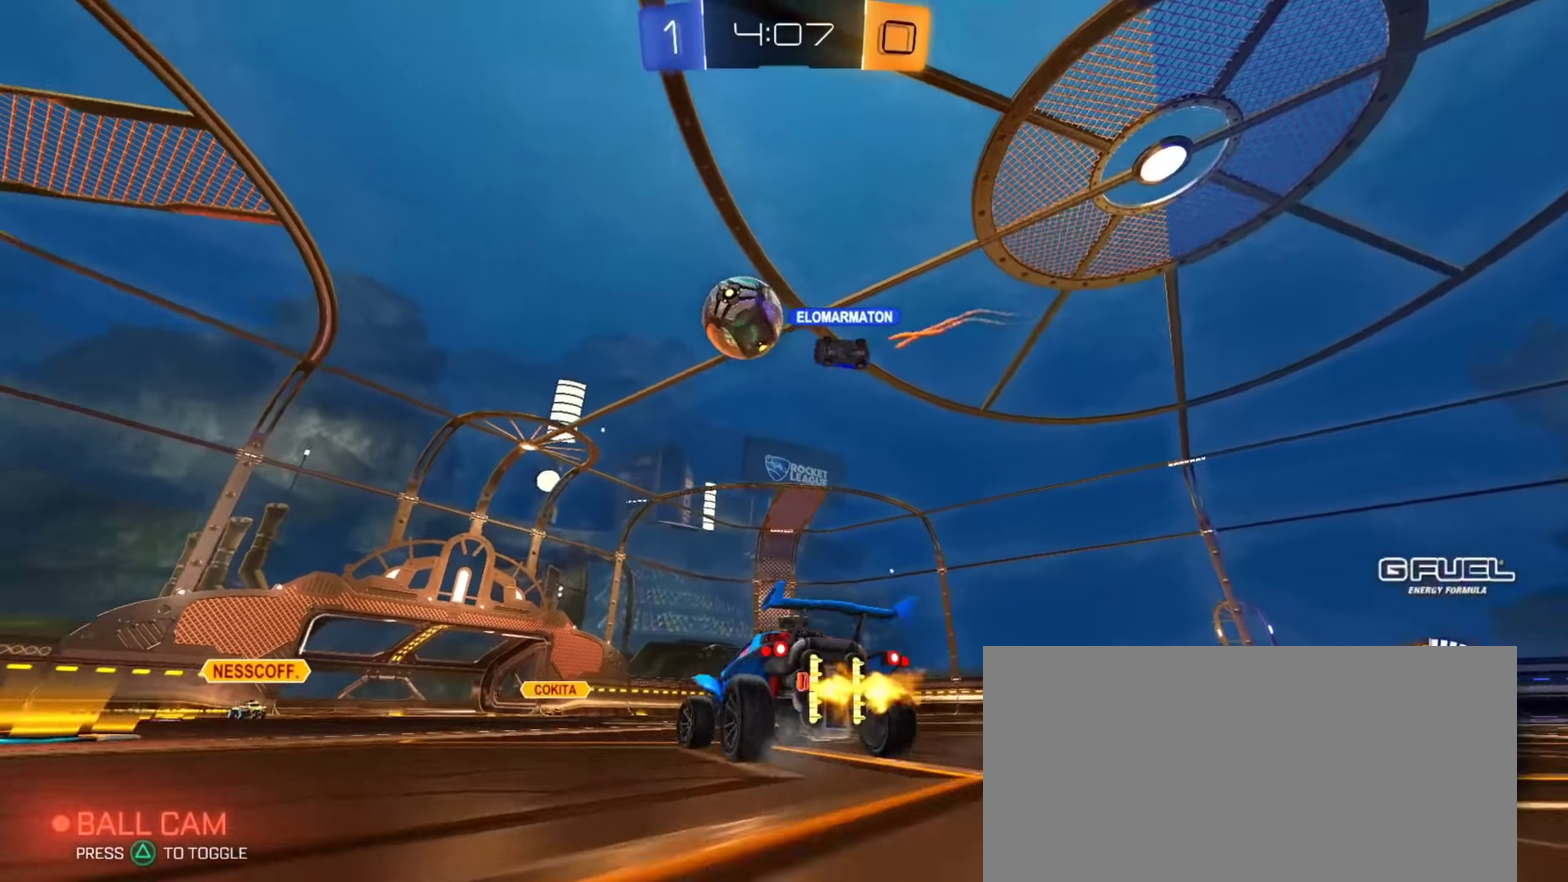
{"buttons": ["CROSS", "CIRCLE", "L1", "R2"], "left_stick": "up-left", "right_stick": "center", "events": [[100, "CIRCLE", "down"], [217, "left_stick", "left"], [250, "CROSS", "down"], [284, "left_stick", "down"], [434, "CROSS", "up"], [467, "left_stick", "up-left"], [501, "CROSS", "down"], [501, "L1", "down"]]}
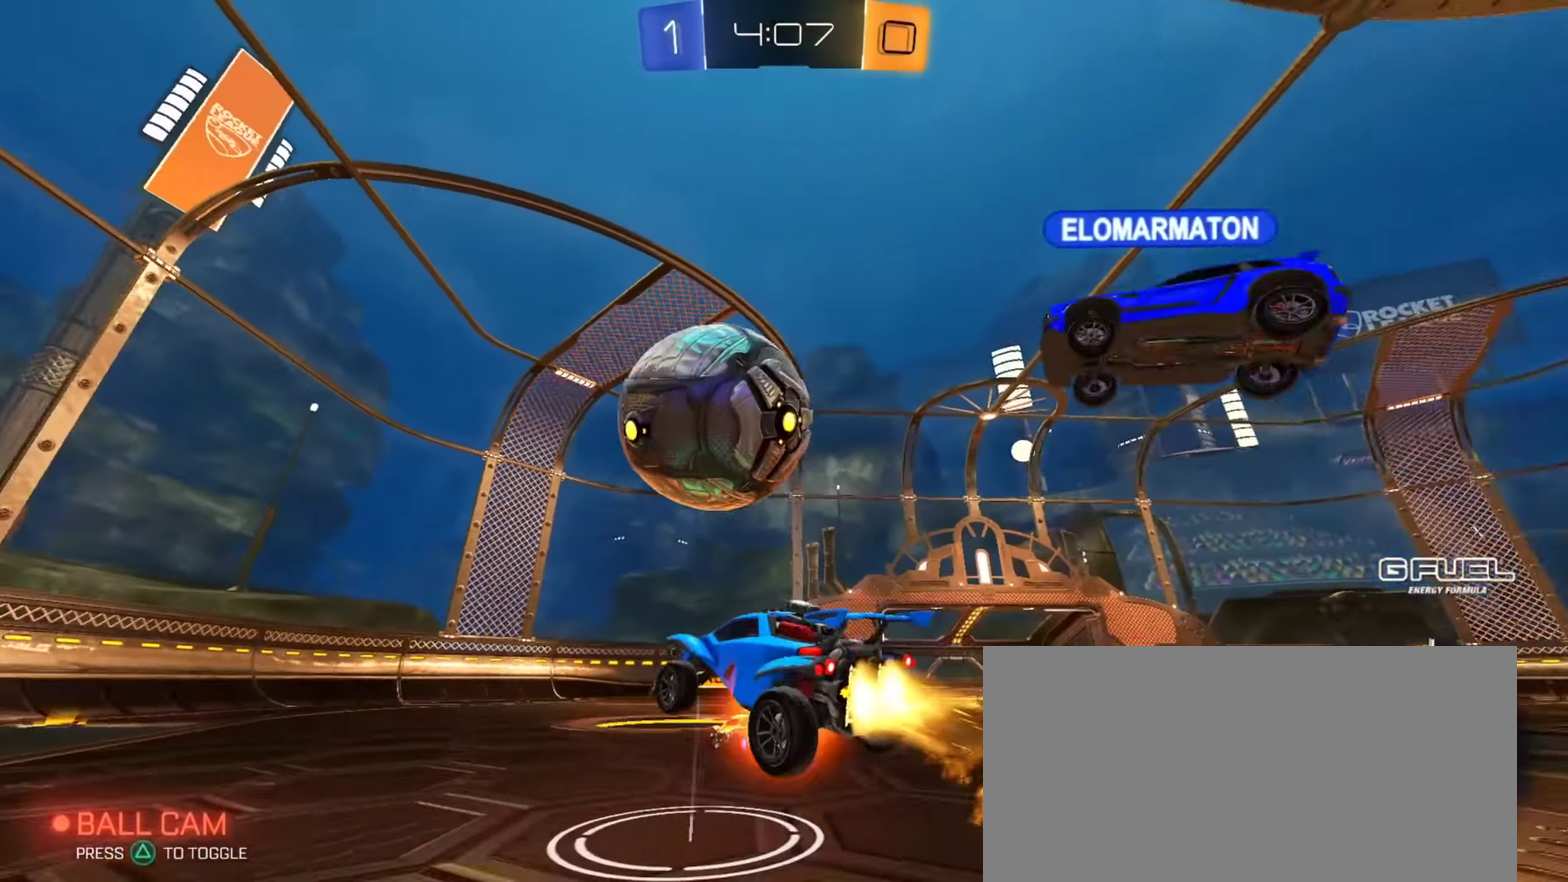
{"buttons": ["CIRCLE", "L1", "R2"], "left_stick": "down-right", "right_stick": "center", "events": [[150, "left_stick", "down"], [166, "CROSS", "up"], [350, "left_stick", "down-left"], [400, "left_stick", "down"], [483, "left_stick", "down-right"]]}
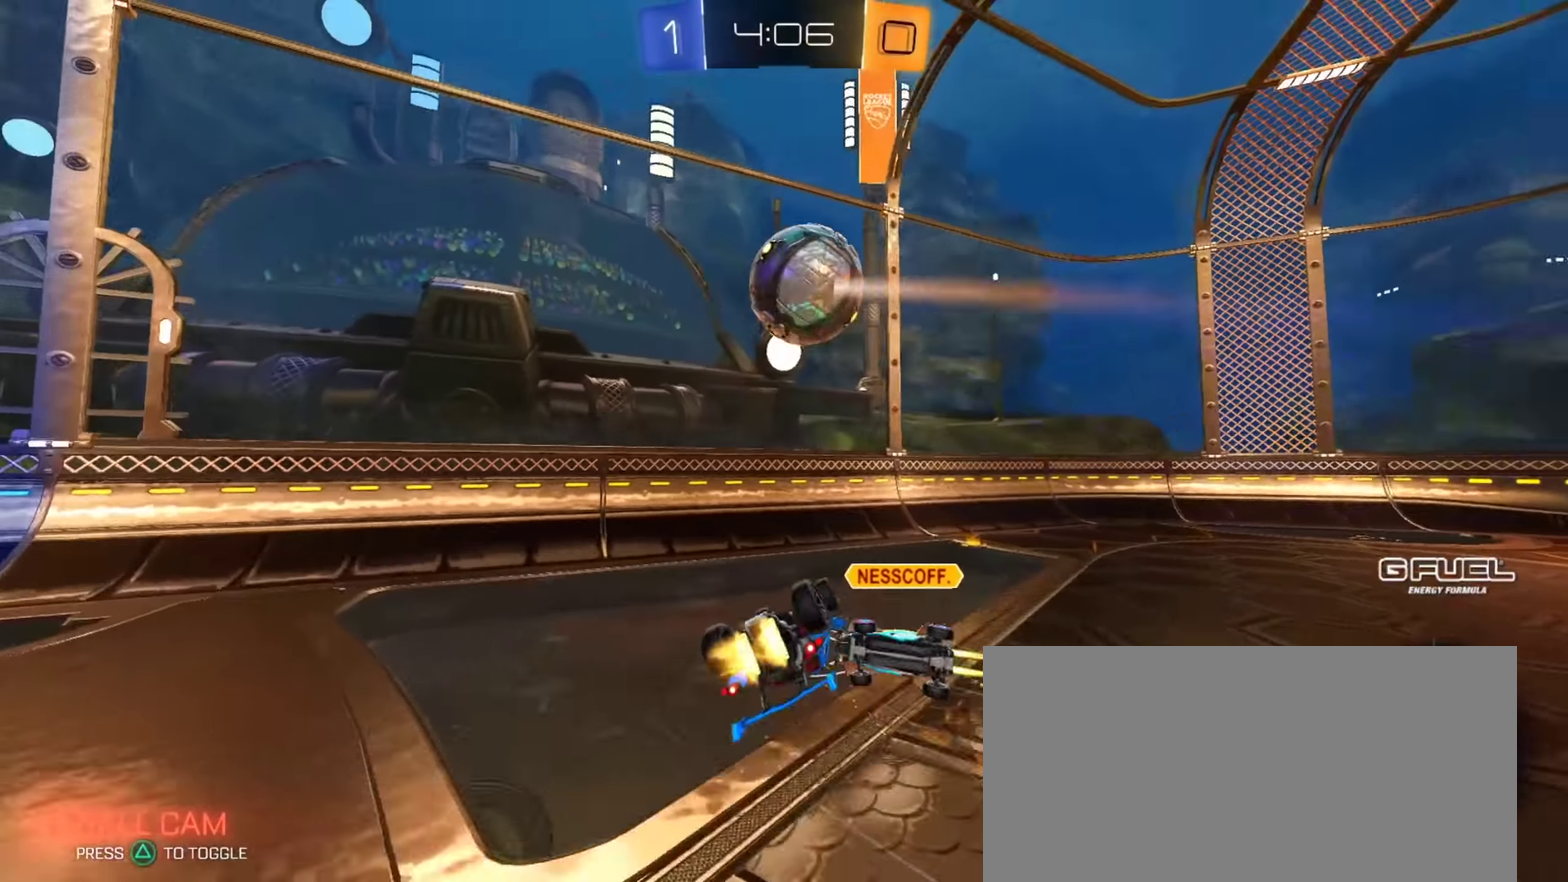
{"buttons": ["TRIANGLE", "R2"], "left_stick": "down-left", "right_stick": "center", "events": [[83, "CIRCLE", "up"], [184, "L1", "up"], [250, "TRIANGLE", "down"], [250, "left_stick", "left"], [384, "TRIANGLE", "up"], [417, "left_stick", "down-left"], [434, "TRIANGLE", "down"]]}
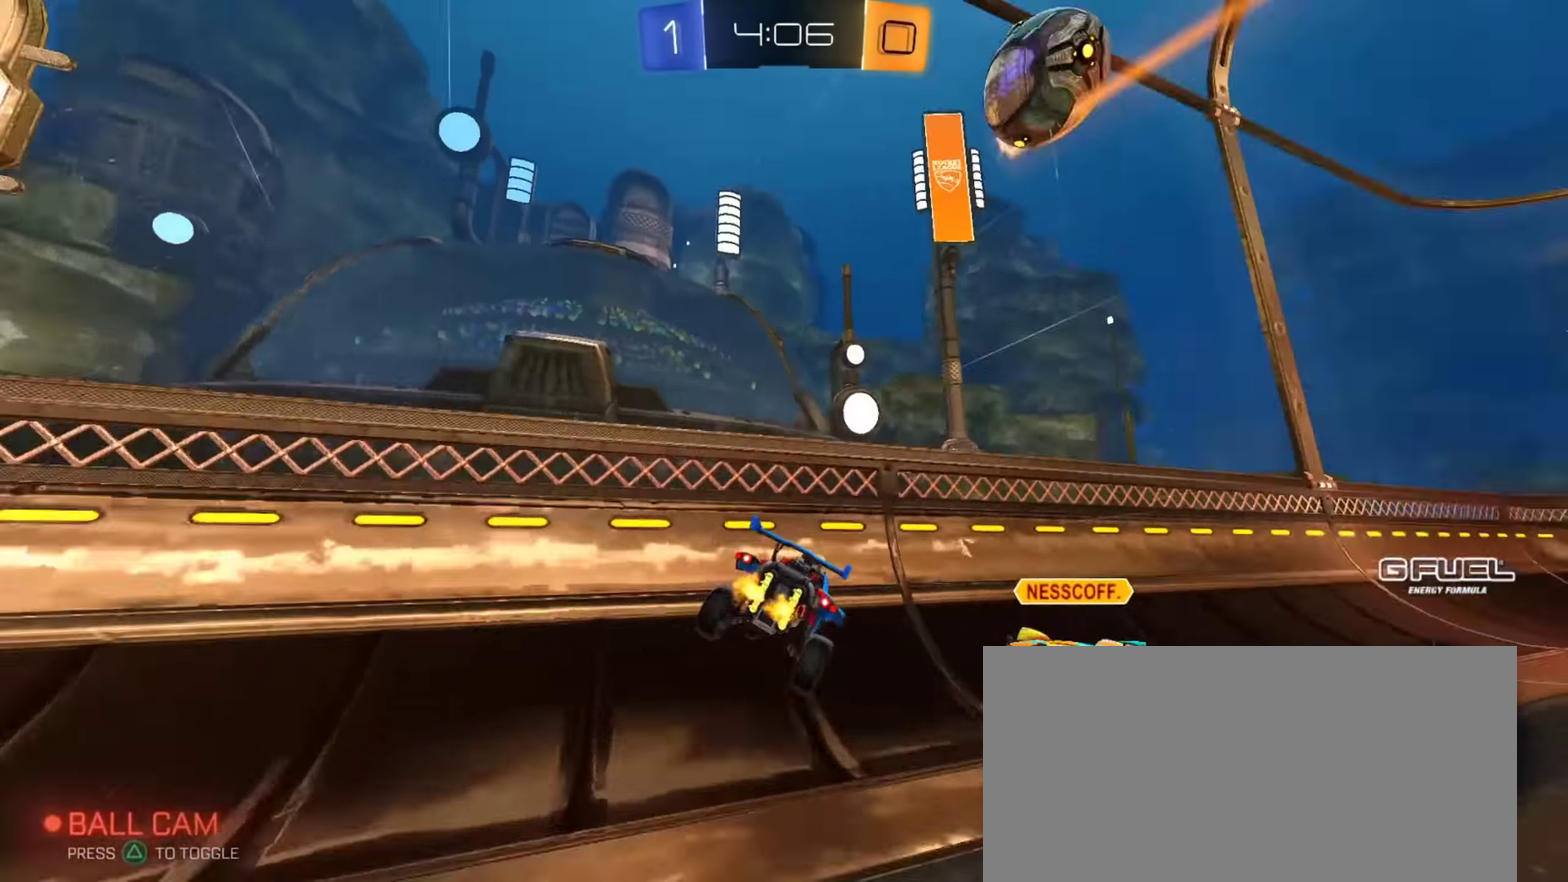
{"buttons": ["R2"], "left_stick": "up-left", "right_stick": "center", "events": [[83, "TRIANGLE", "up"], [167, "left_stick", "left"], [400, "left_stick", "up-left"]]}
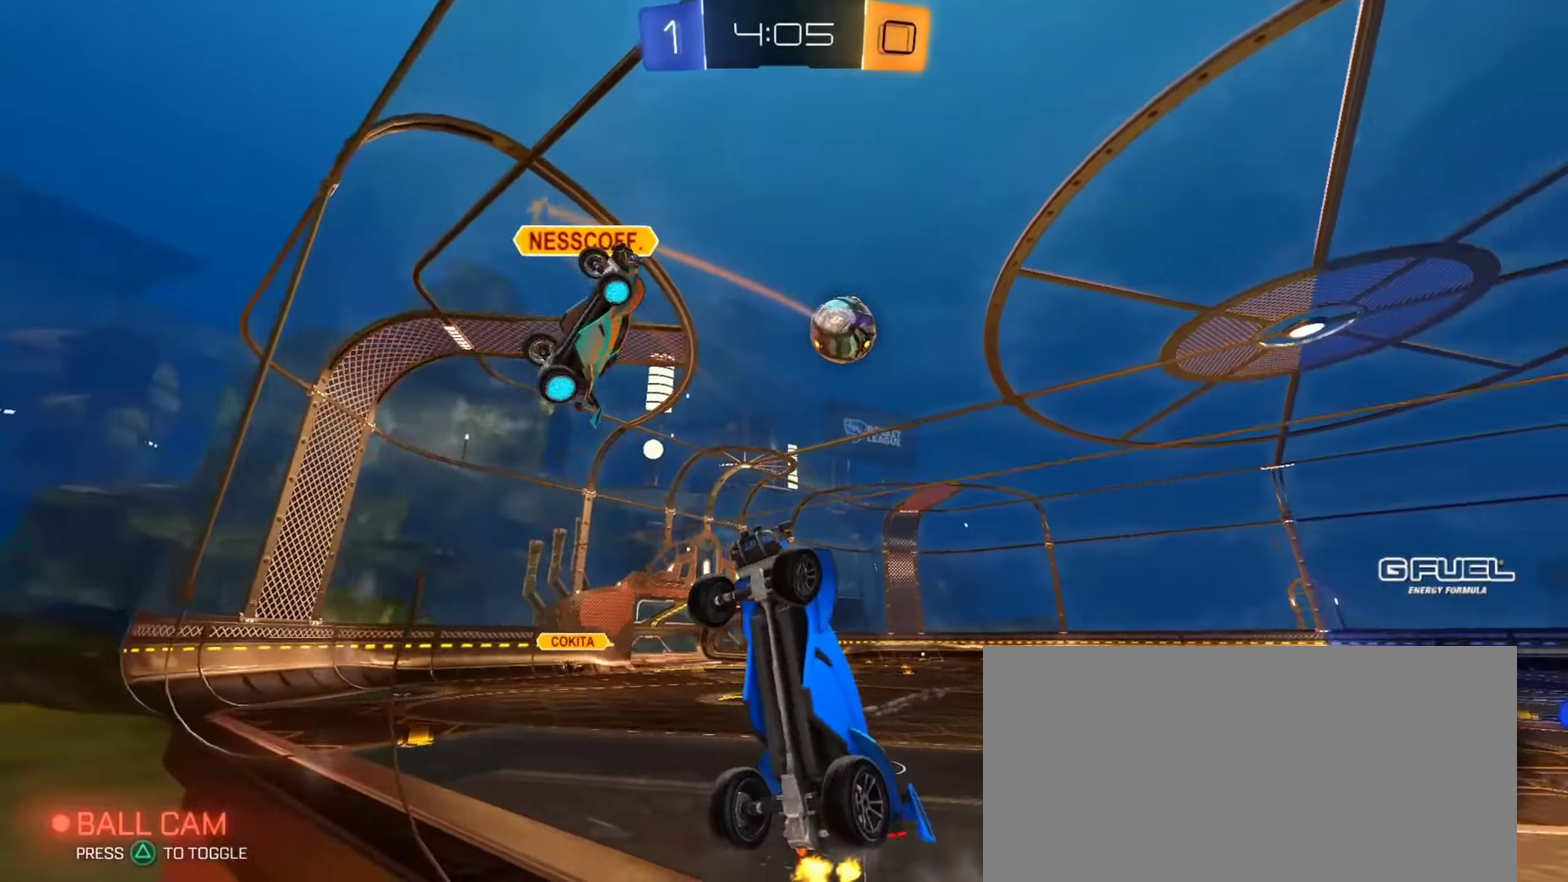
{"buttons": ["R2"], "left_stick": "up-left", "right_stick": "center", "events": []}
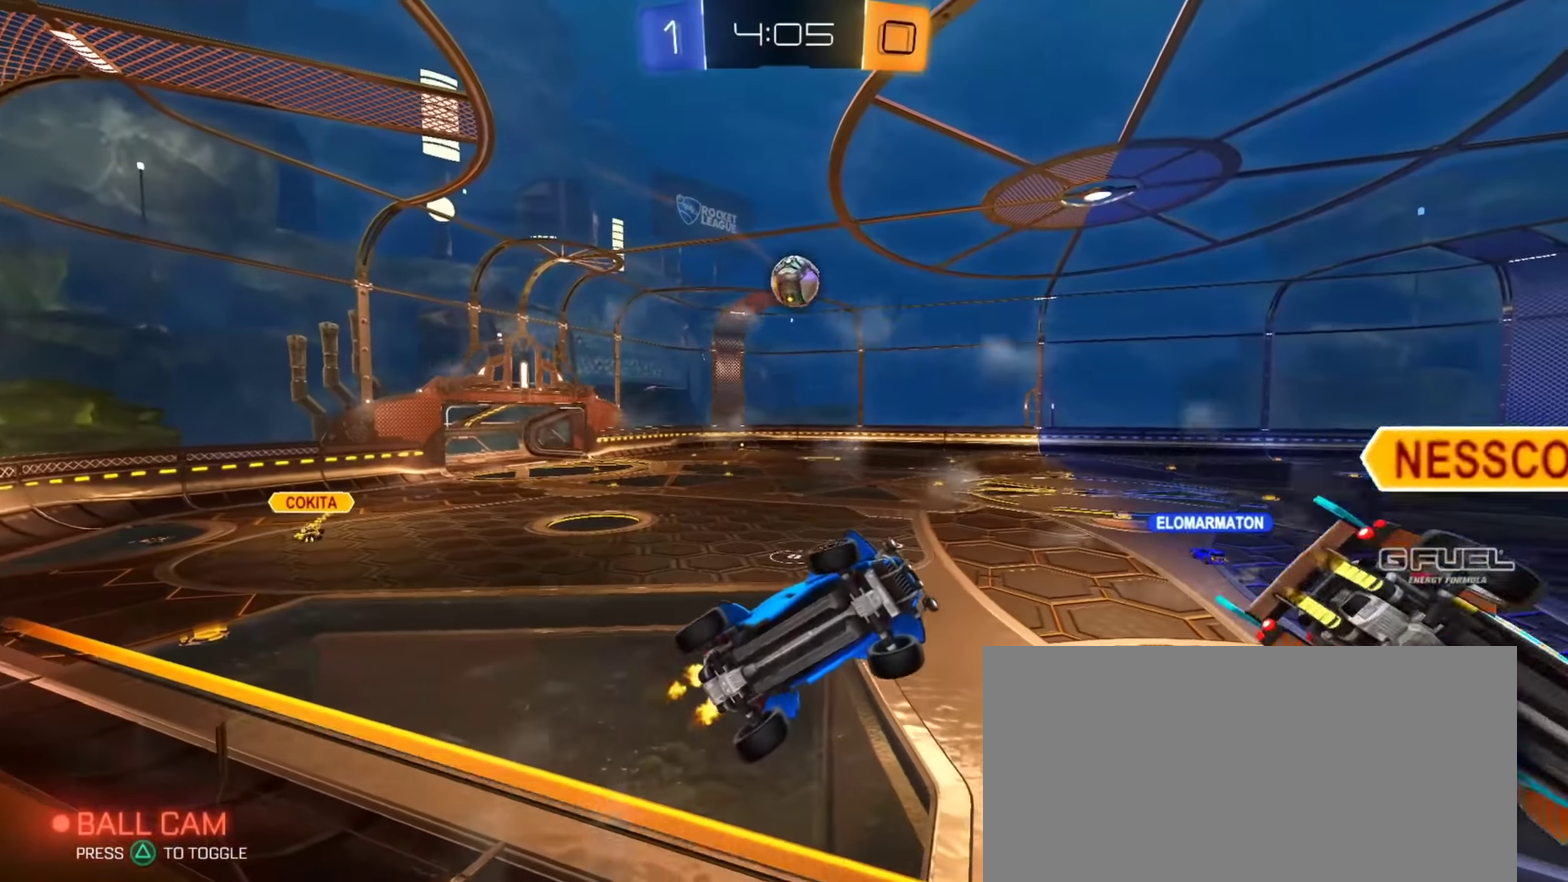
{"buttons": ["R2"], "left_stick": "up-left", "right_stick": "center", "events": []}
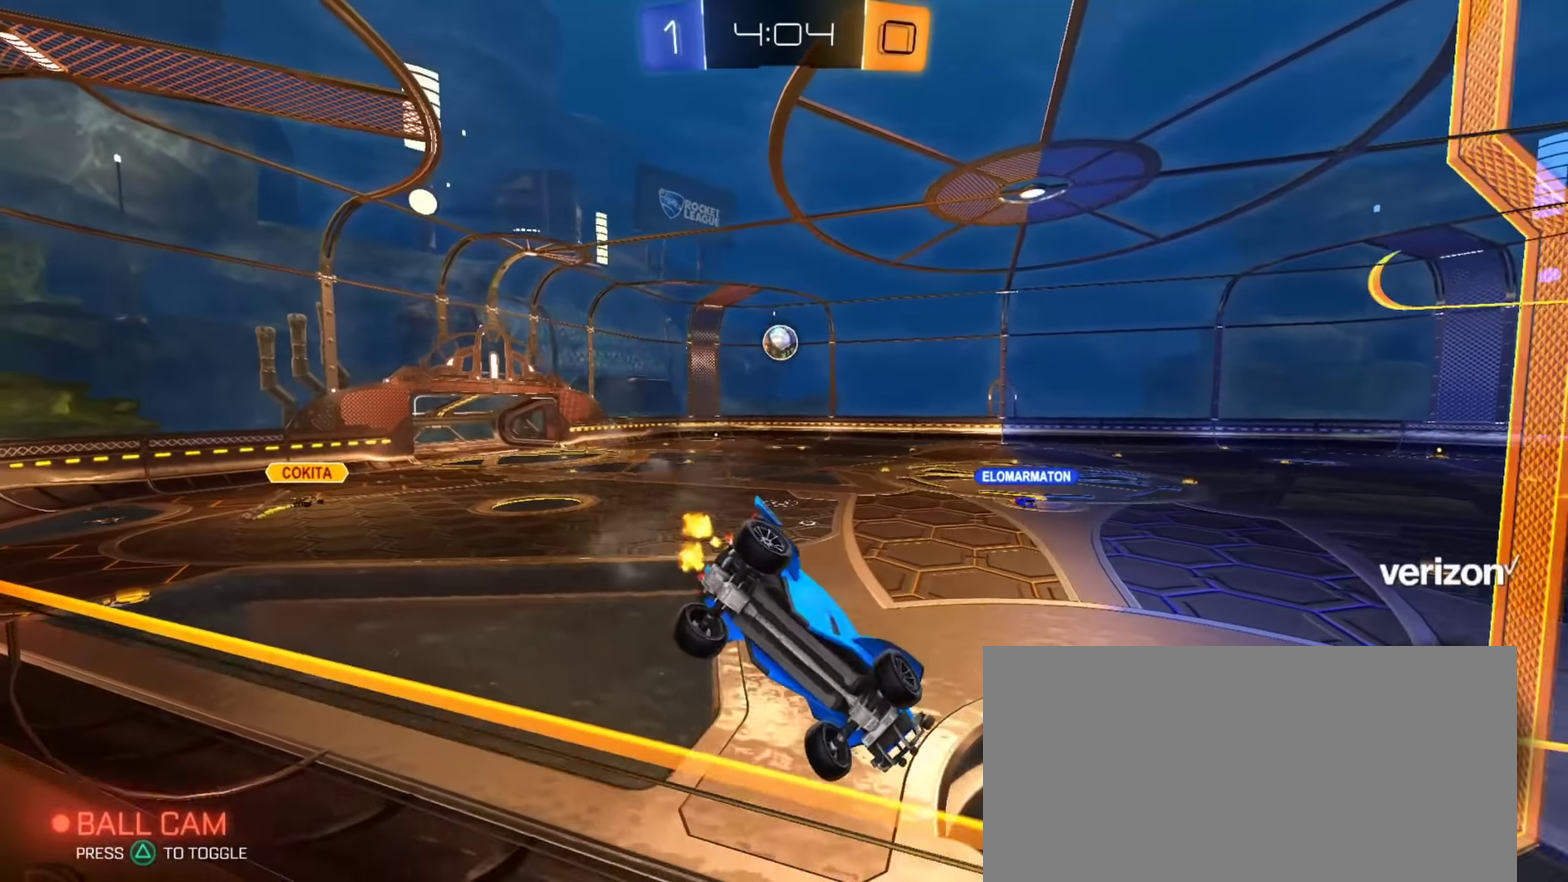
{"buttons": ["CIRCLE", "R2"], "left_stick": "up-left", "right_stick": "center", "events": [[134, "CIRCLE", "down"]]}
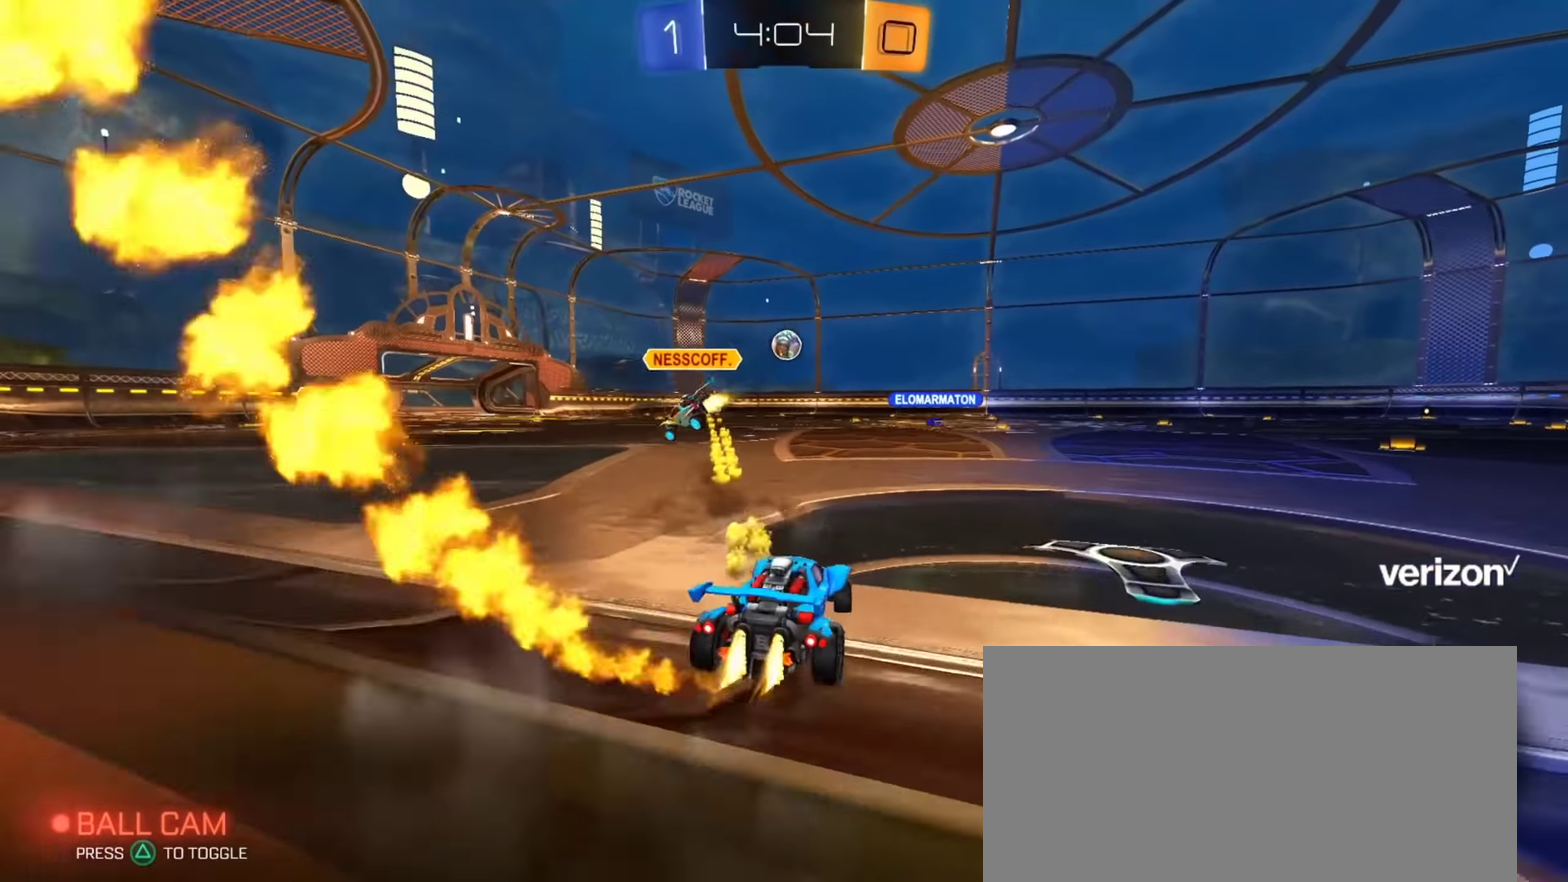
{"buttons": ["L1", "R2"], "left_stick": "down-left", "right_stick": "center", "events": [[67, "CROSS", "down"], [83, "left_stick", "up-right"], [117, "CROSS", "up"], [117, "L1", "down"], [133, "left_stick", "up"], [167, "CROSS", "down"], [217, "left_stick", "down"], [351, "CROSS", "up"], [451, "CIRCLE", "up"], [451, "left_stick", "down-left"]]}
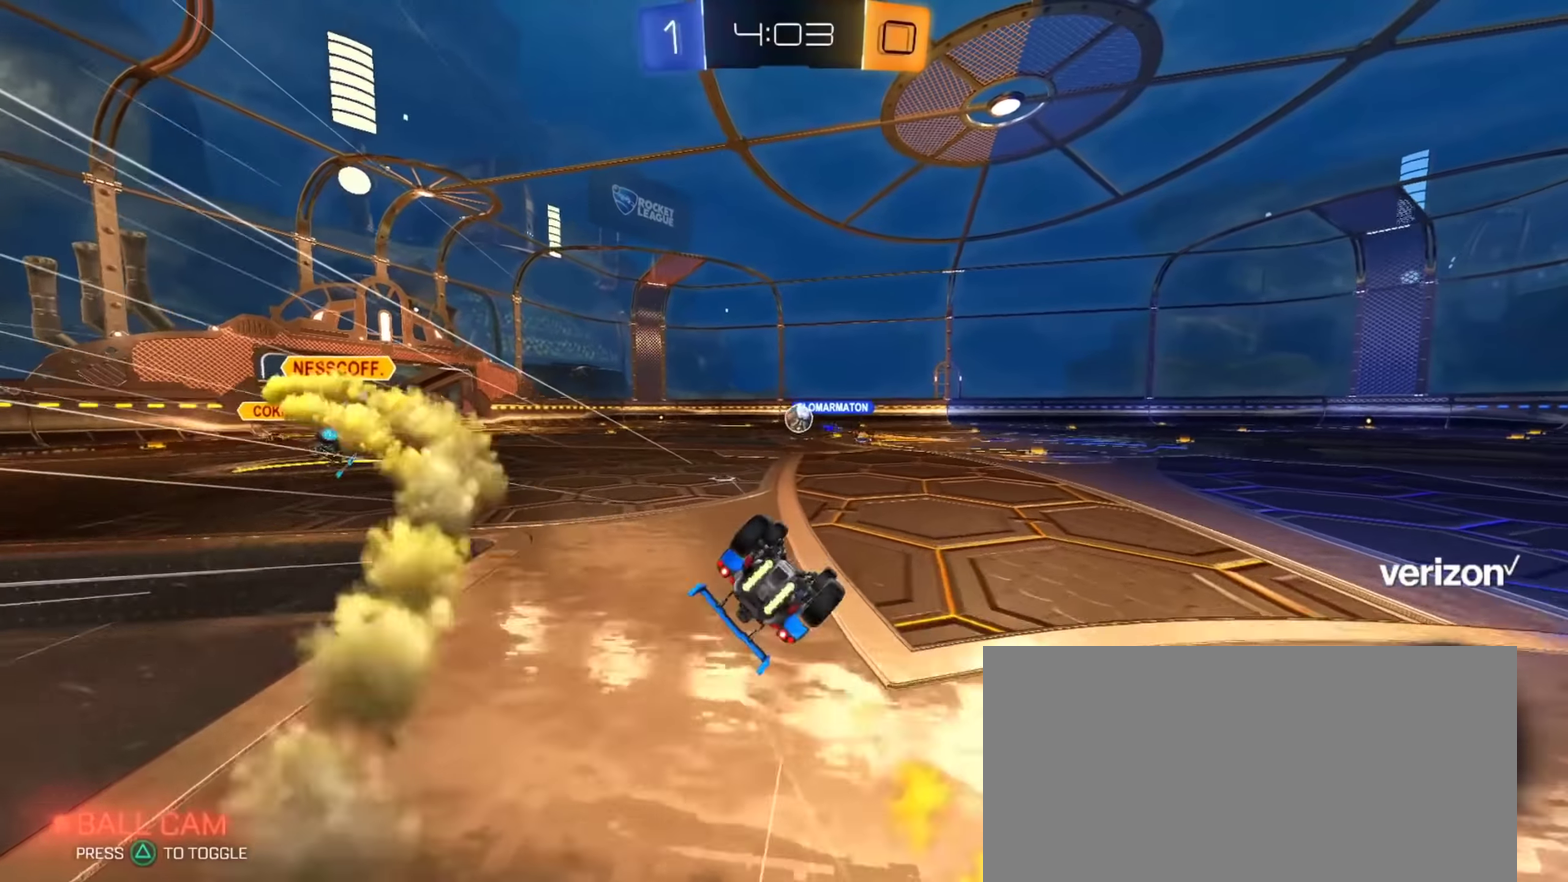
{"buttons": [], "left_stick": "center", "right_stick": "center", "events": [[417, "R2", "up"], [434, "L1", "up"], [450, "left_stick", "center"]]}
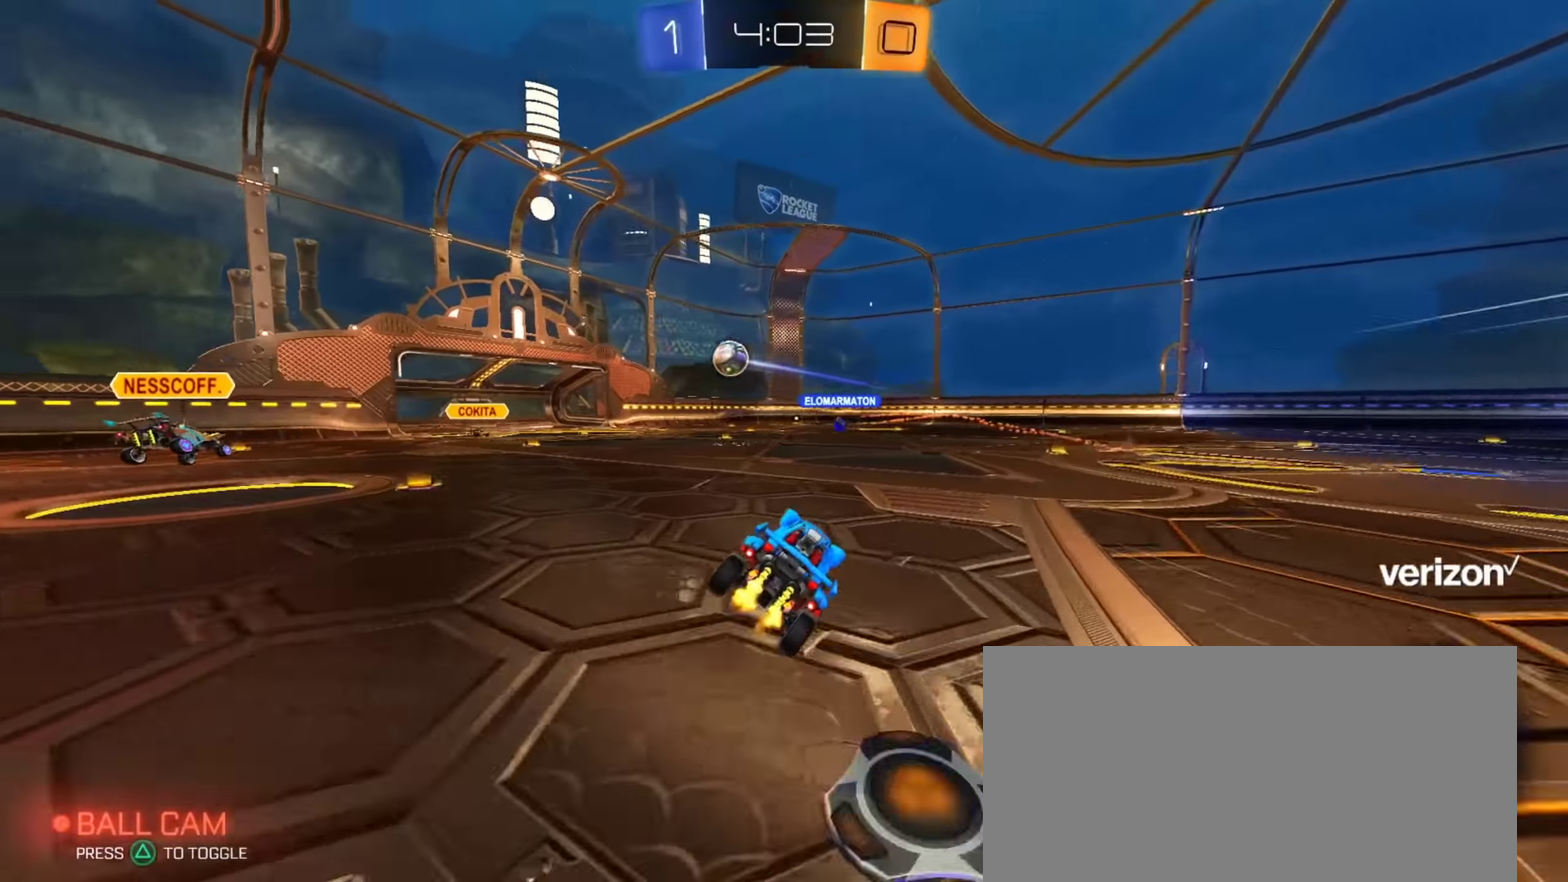
{"buttons": ["R2"], "left_stick": "up-left", "right_stick": "center", "events": [[84, "left_stick", "up-left"], [117, "L2", "down"], [317, "R2", "down"], [334, "L2", "up"]]}
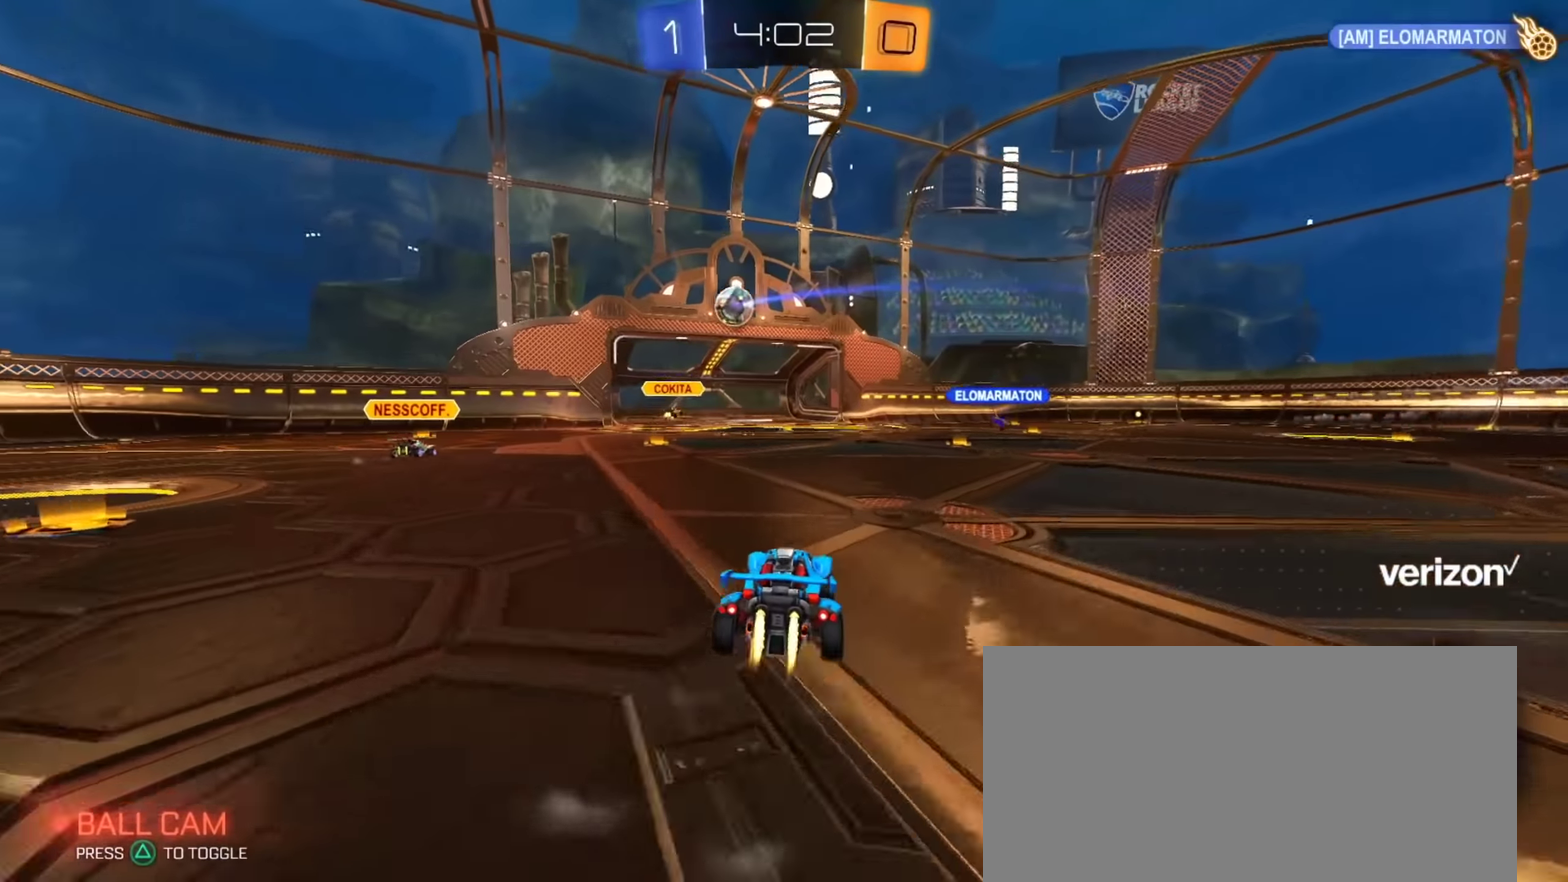
{"buttons": ["CIRCLE", "R2"], "left_stick": "center", "right_stick": "center", "events": [[17, "CIRCLE", "down"], [200, "left_stick", "down"], [217, "CROSS", "down"], [484, "CROSS", "up"], [500, "left_stick", "center"]]}